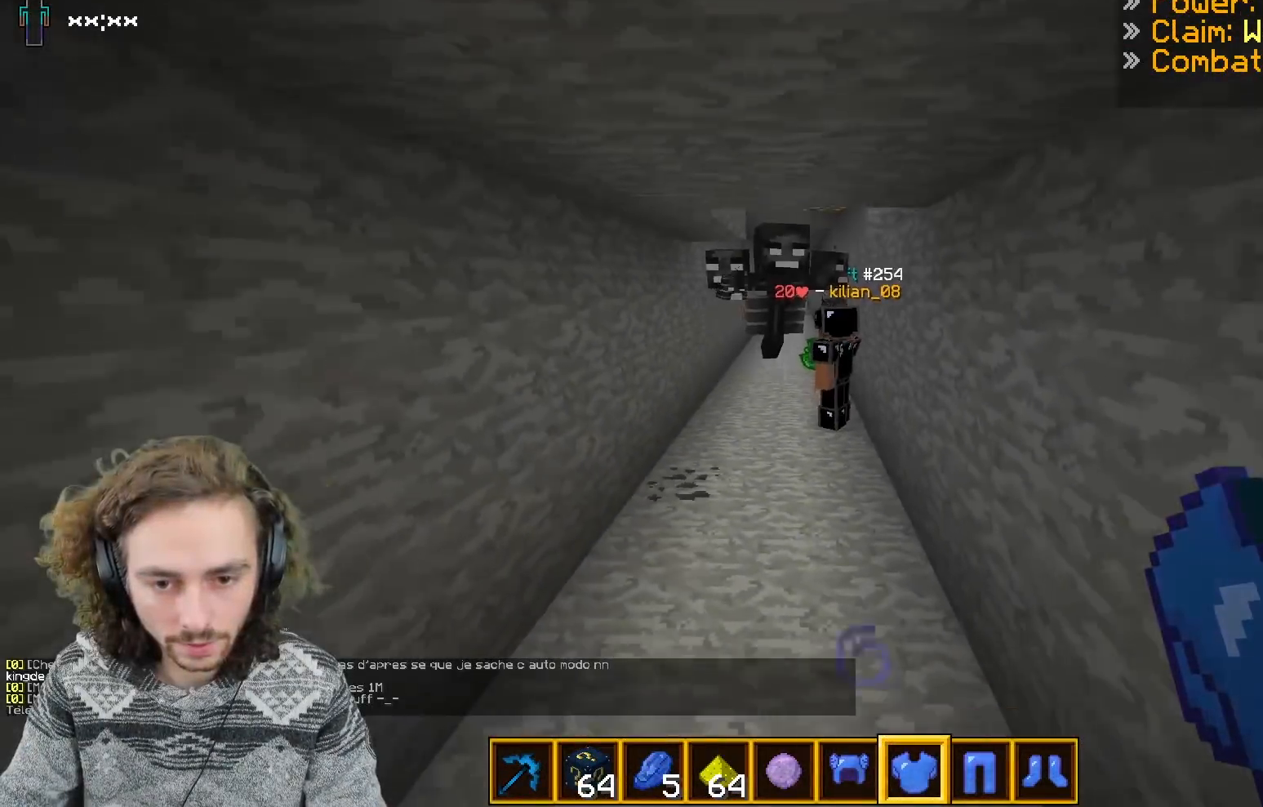
Gameplay with keyboard; each line is a JSON object with the keys held at the frame after it. "events" lists presses ("down") and releases ("up") of "d", "q", "s" and "z" between this image and that frame as [ms after this image, input, new state], when the widget could be followed in between. No other keys are recorded. Mouse input is not recorded.
{"keys": [], "events": [[133, "q", "up"], [467, "s", "up"]]}
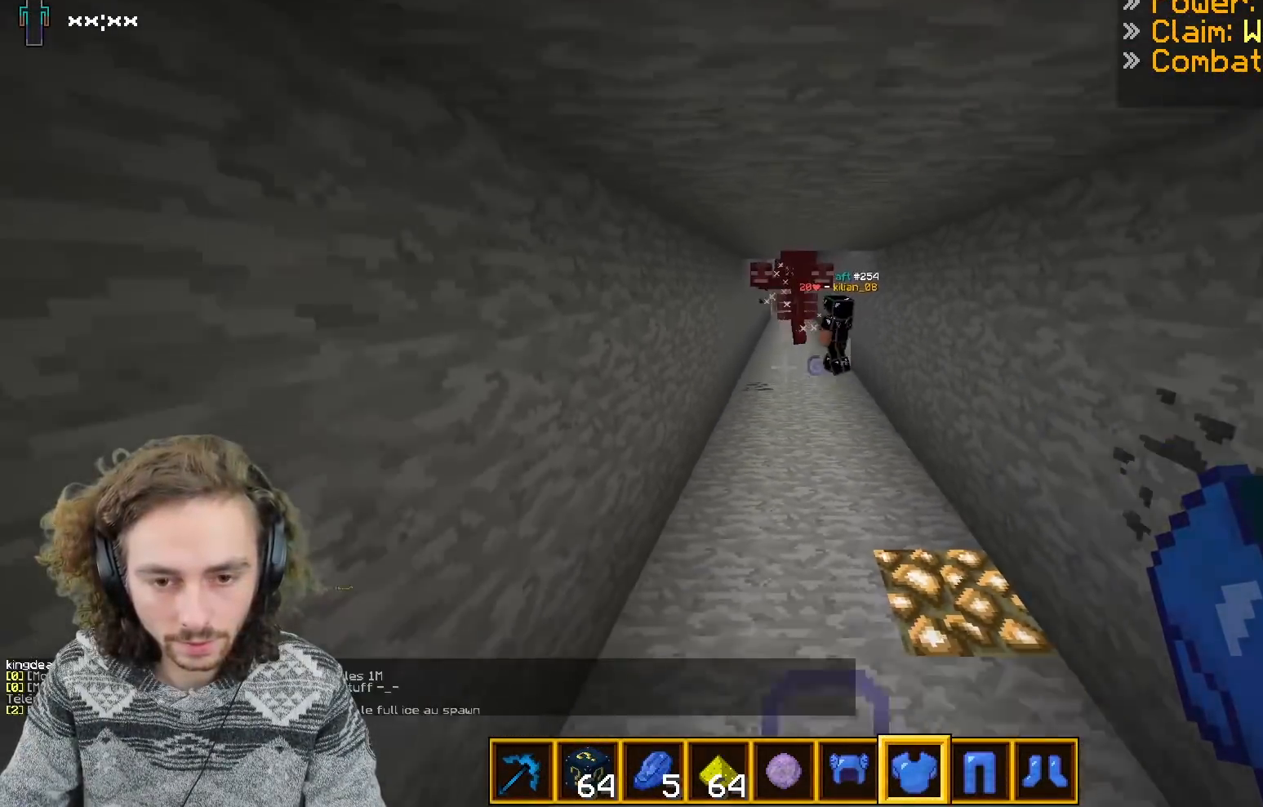
{"keys": ["s"], "events": [[183, "s", "down"]]}
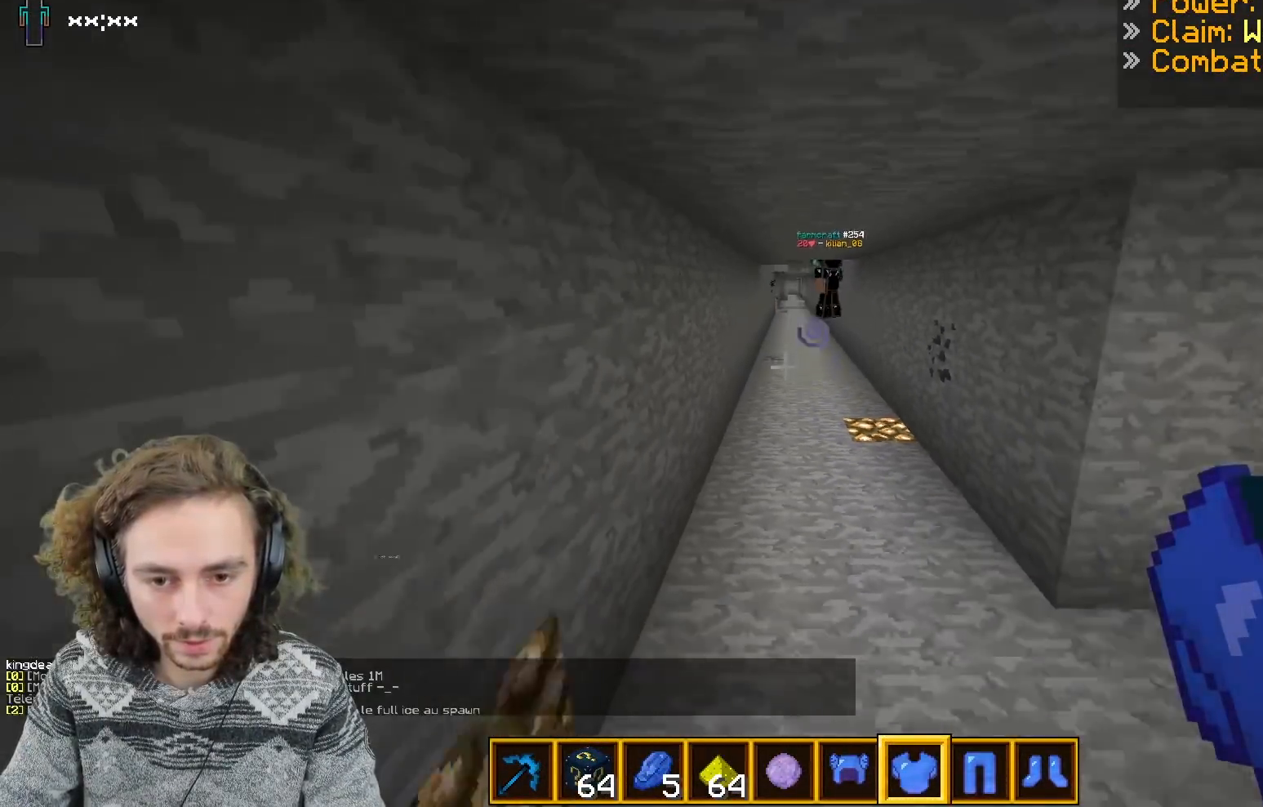
{"keys": [], "events": [[217, "s", "up"]]}
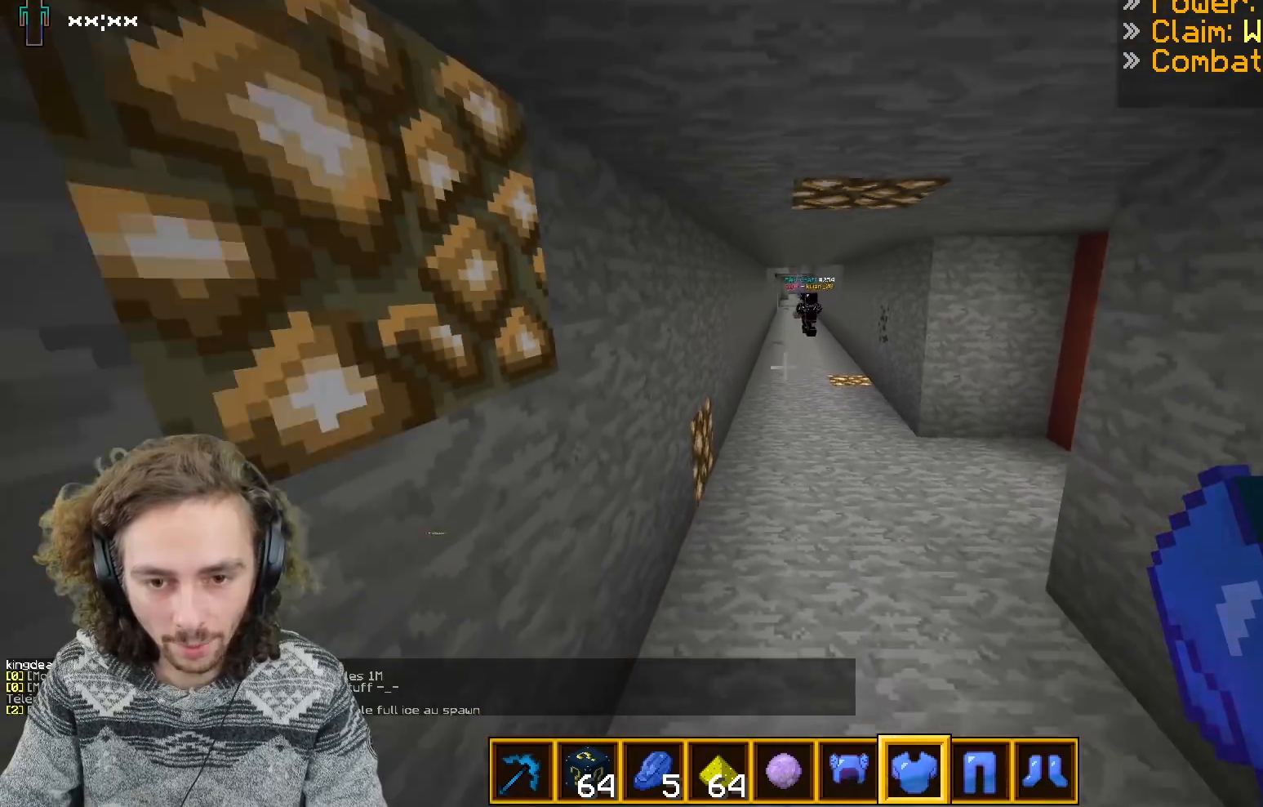
{"keys": ["z"], "events": [[133, "z", "down"]]}
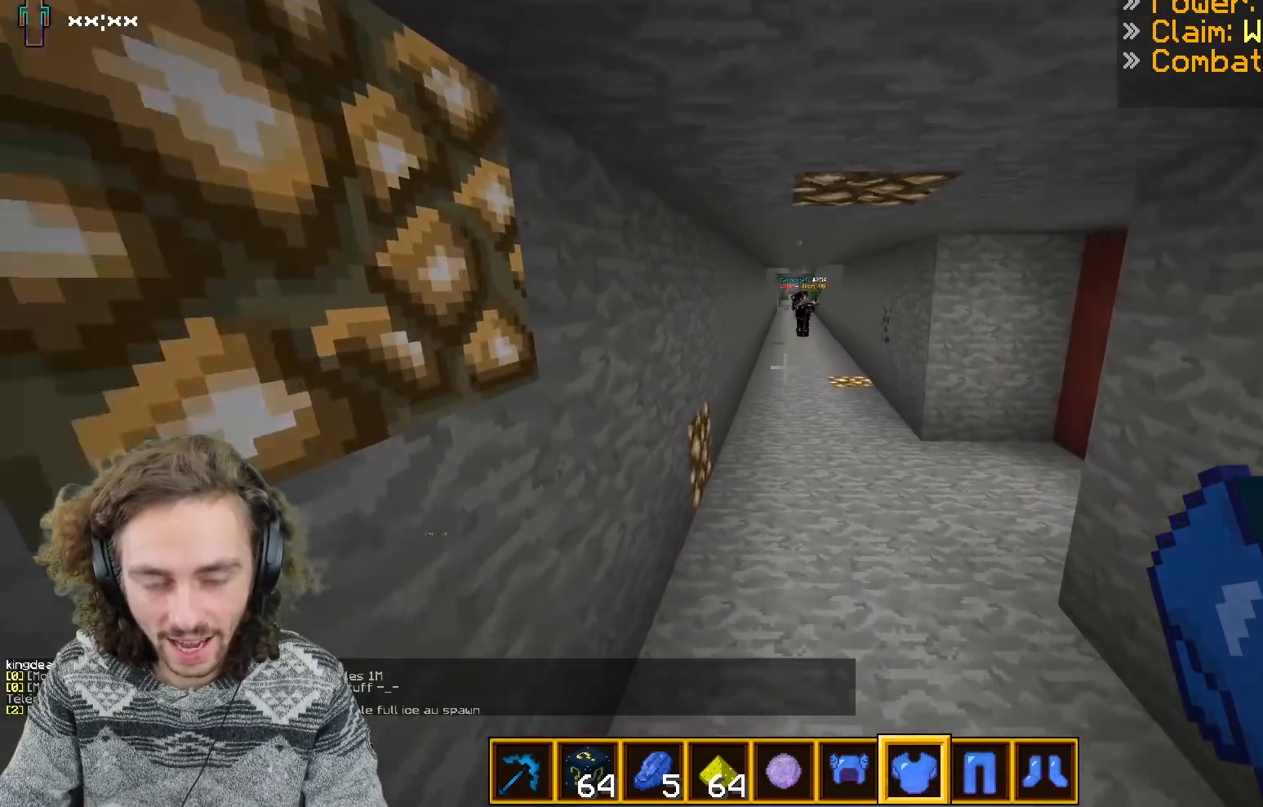
{"keys": ["q", "z"], "events": [[83, "d", "down"], [250, "d", "up"], [500, "q", "down"]]}
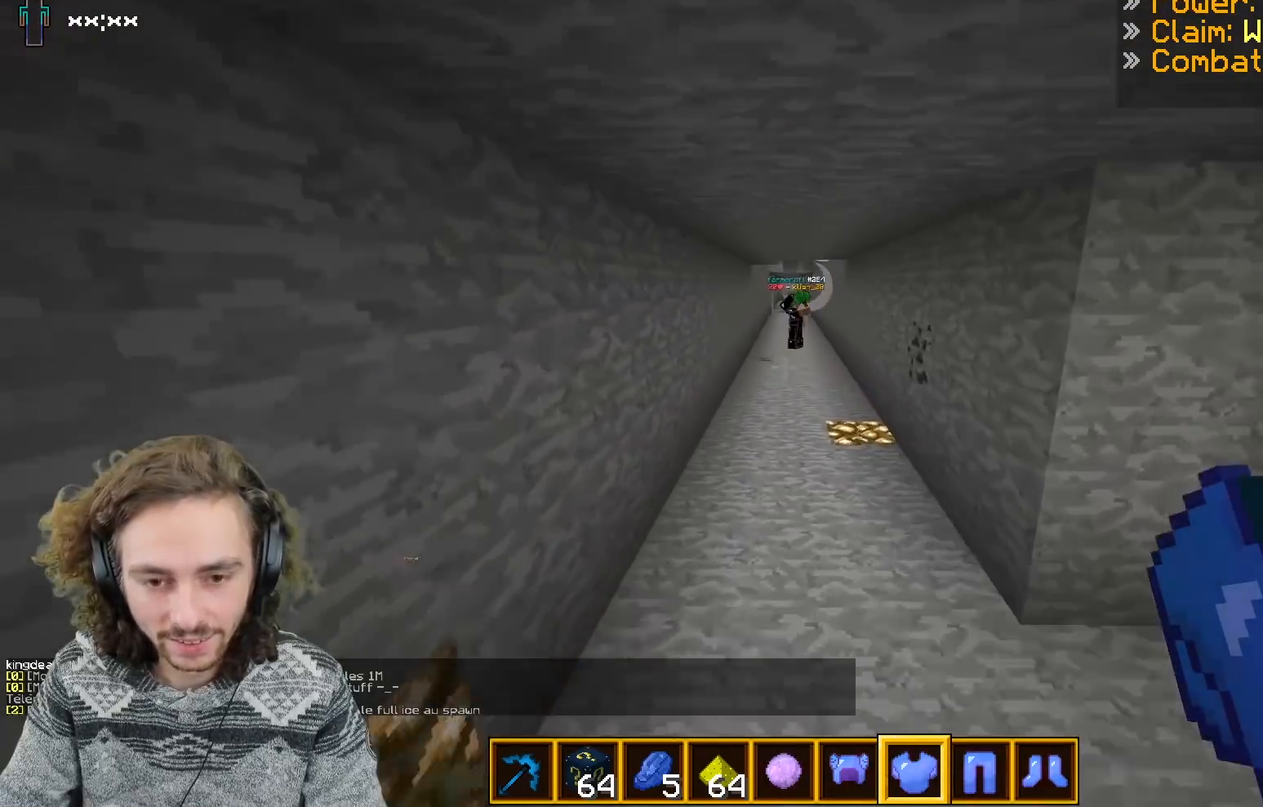
{"keys": [], "events": [[100, "z", "up"], [183, "q", "up"], [233, "s", "down"], [500, "s", "up"]]}
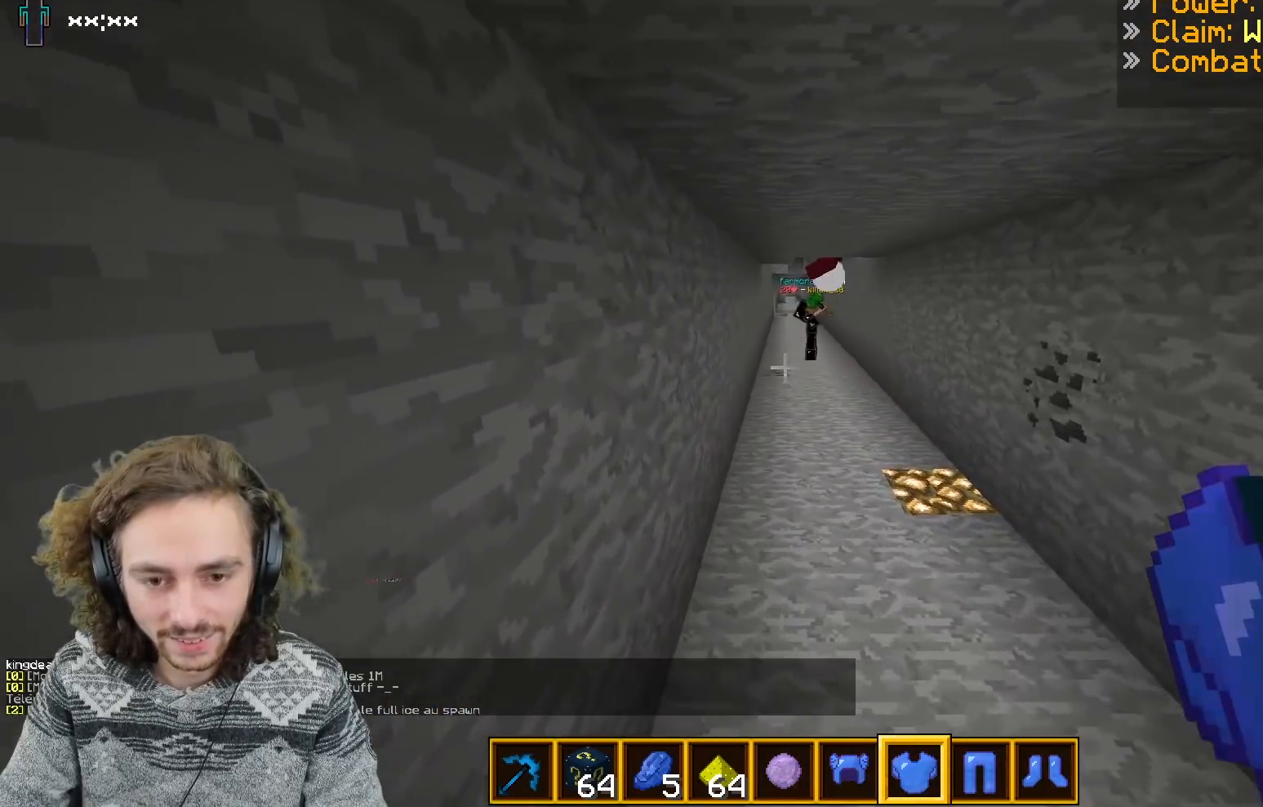
{"keys": ["z"], "events": [[133, "z", "down"]]}
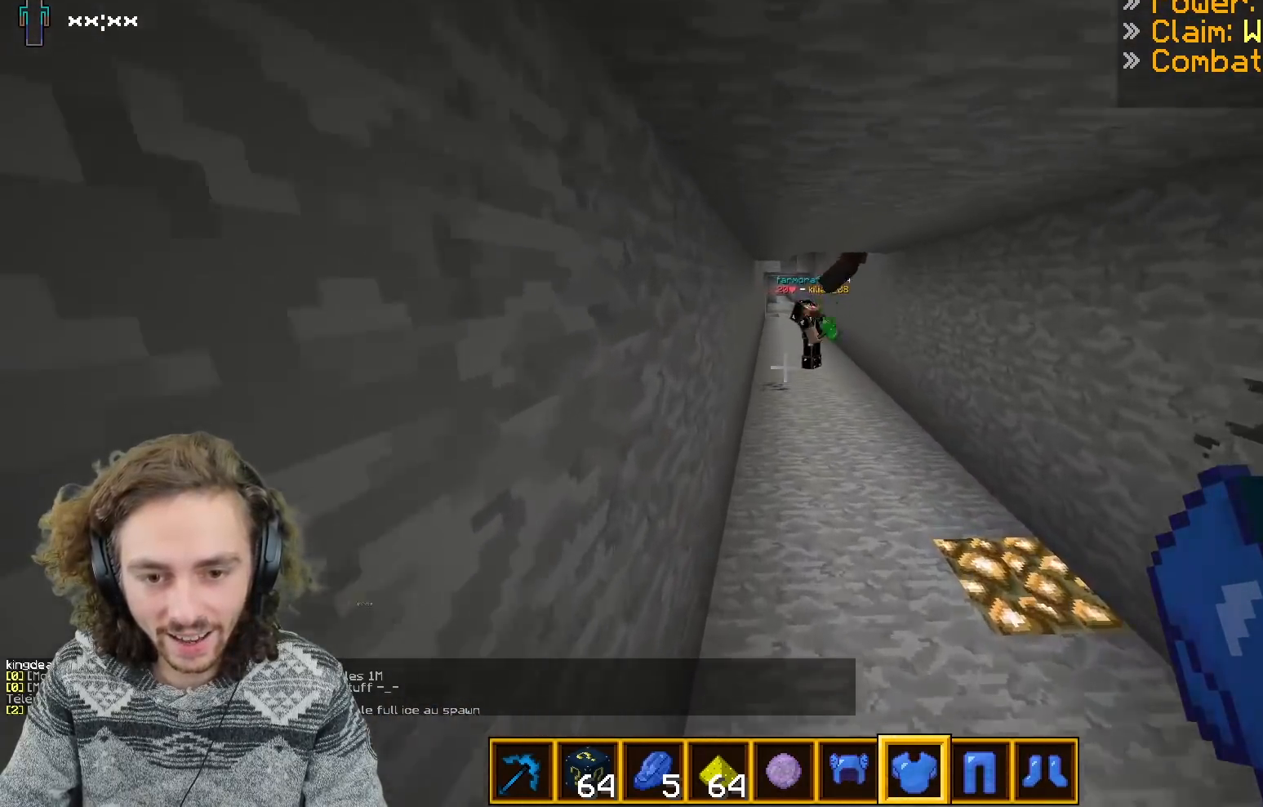
{"keys": ["s"], "events": [[33, "d", "down"], [250, "d", "up"], [350, "z", "up"], [483, "s", "down"]]}
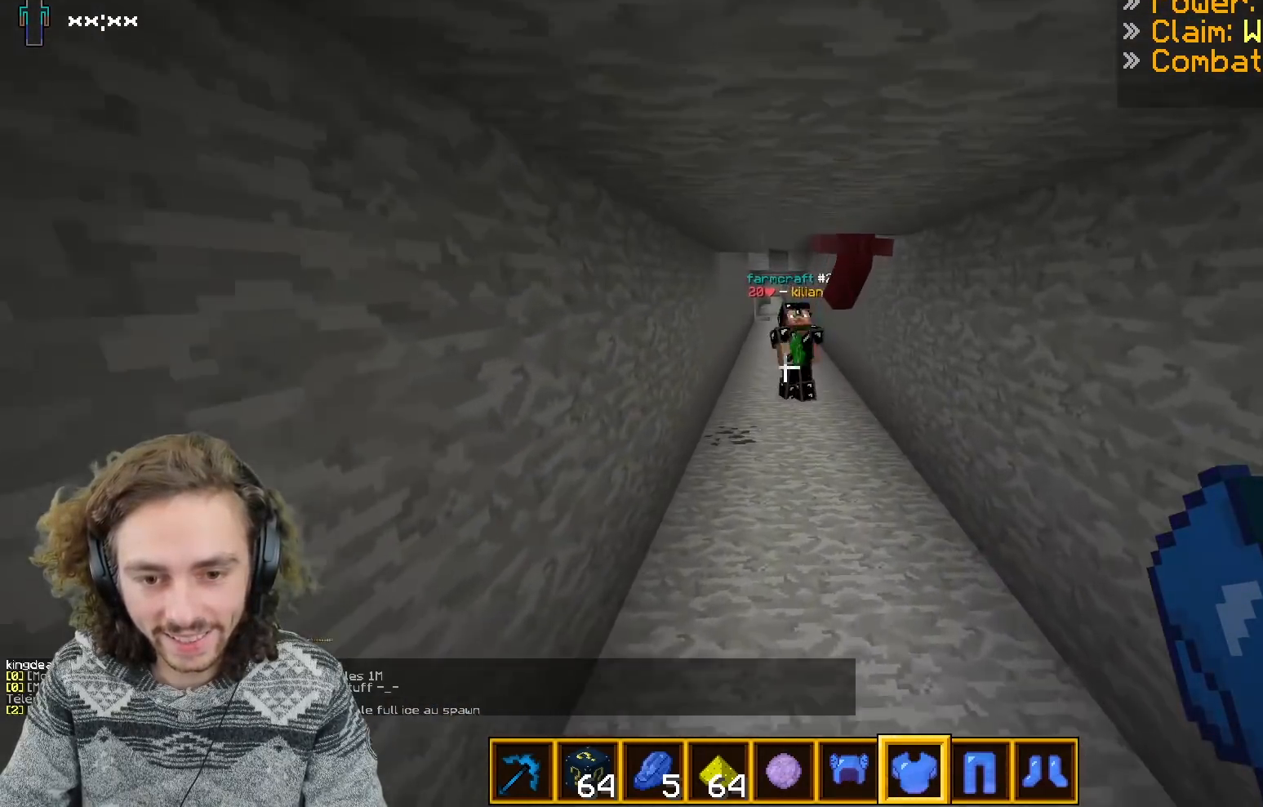
{"keys": ["q"], "events": [[217, "s", "up"], [383, "q", "down"]]}
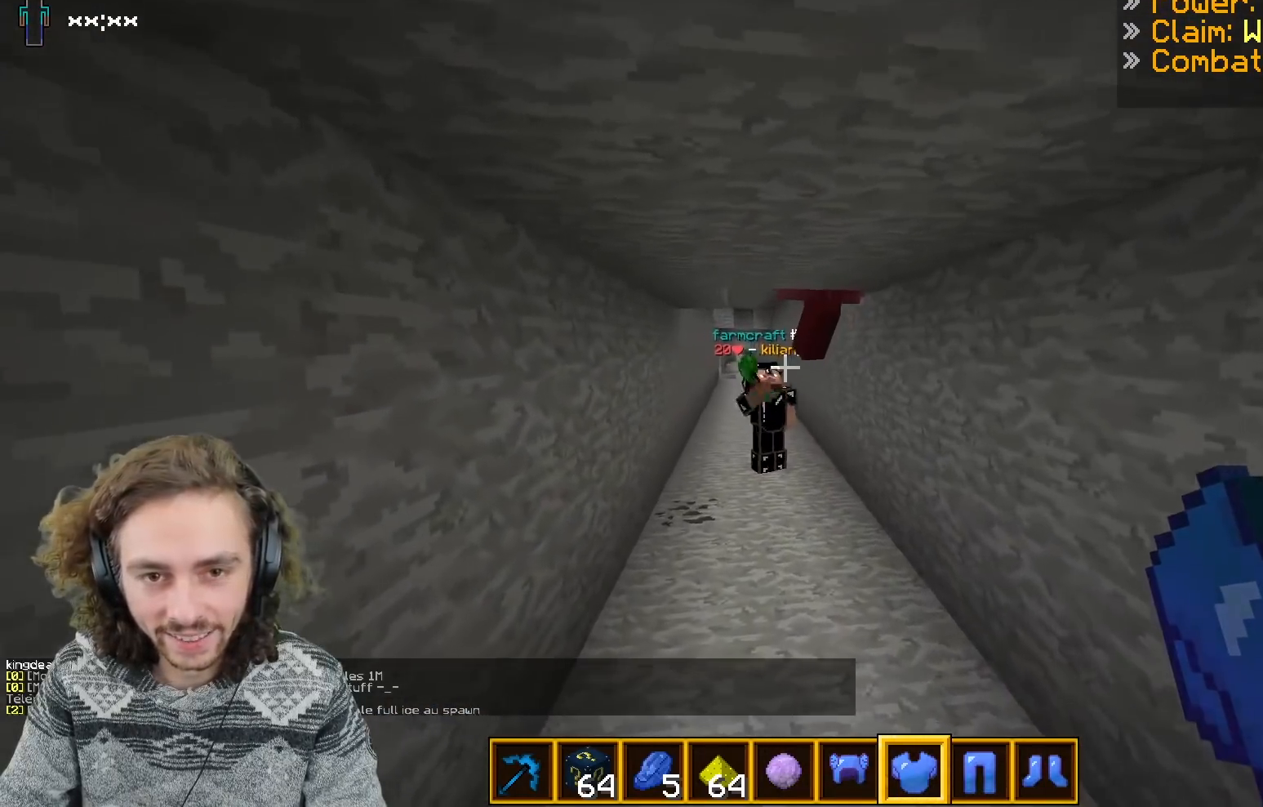
{"keys": [], "events": [[50, "q", "up"], [267, "z", "down"], [483, "z", "up"]]}
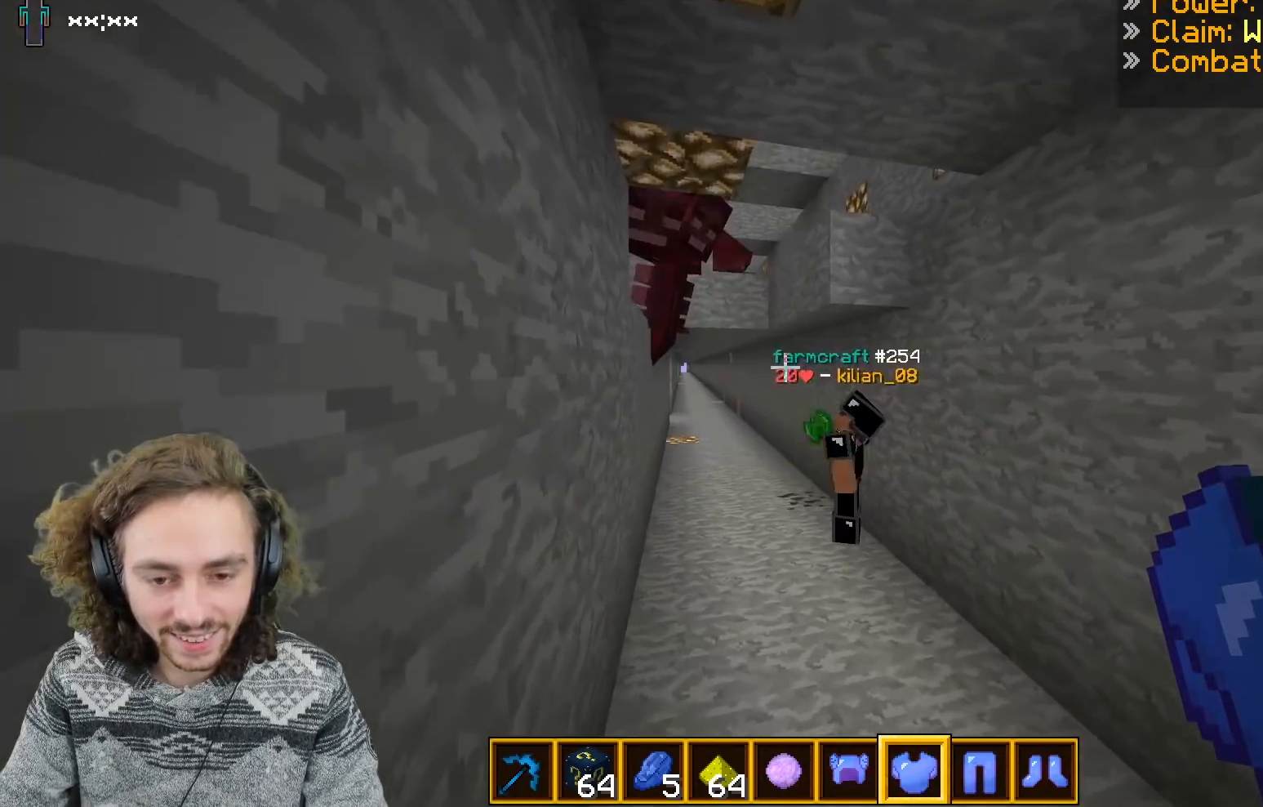
{"keys": ["s"], "events": [[67, "d", "down"], [333, "d", "up"], [417, "s", "down"]]}
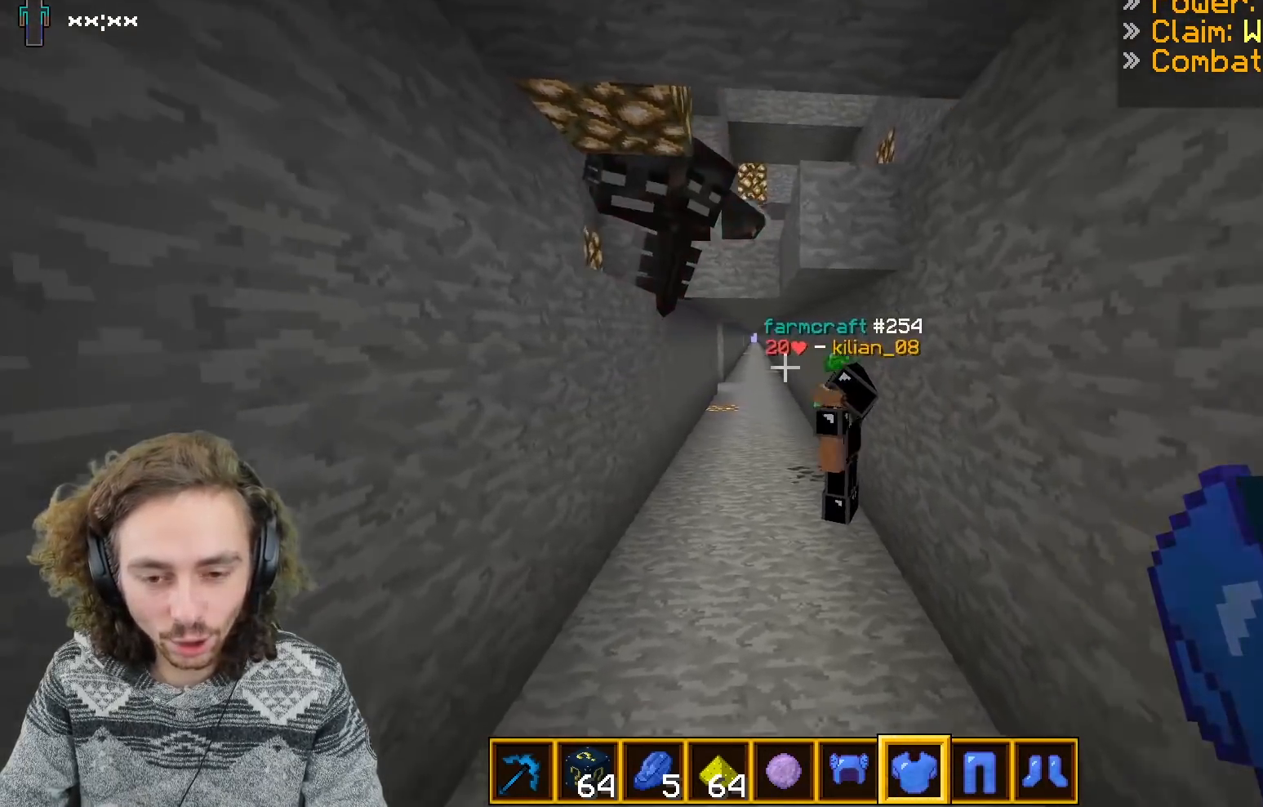
{"keys": ["z"], "events": [[400, "s", "up"], [467, "z", "down"]]}
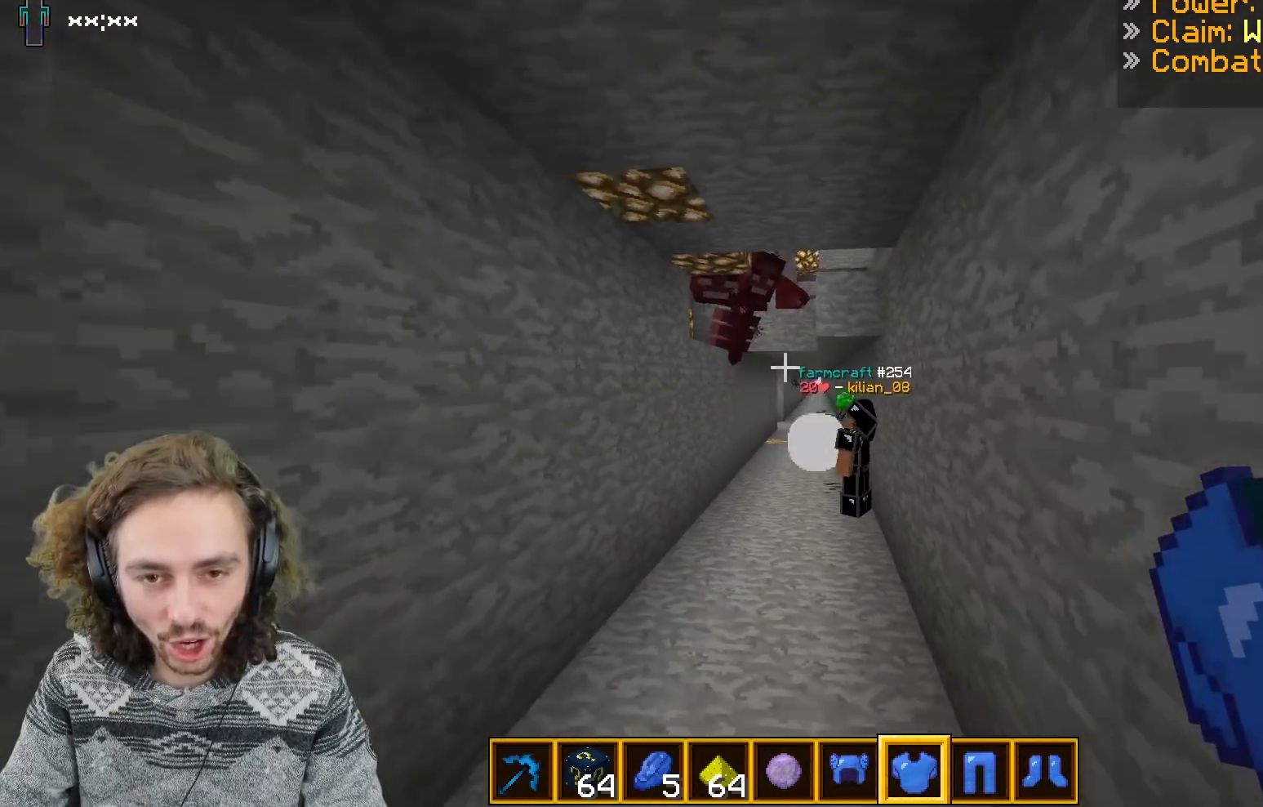
{"keys": [], "events": [[217, "q", "down"], [433, "q", "up"], [433, "z", "up"]]}
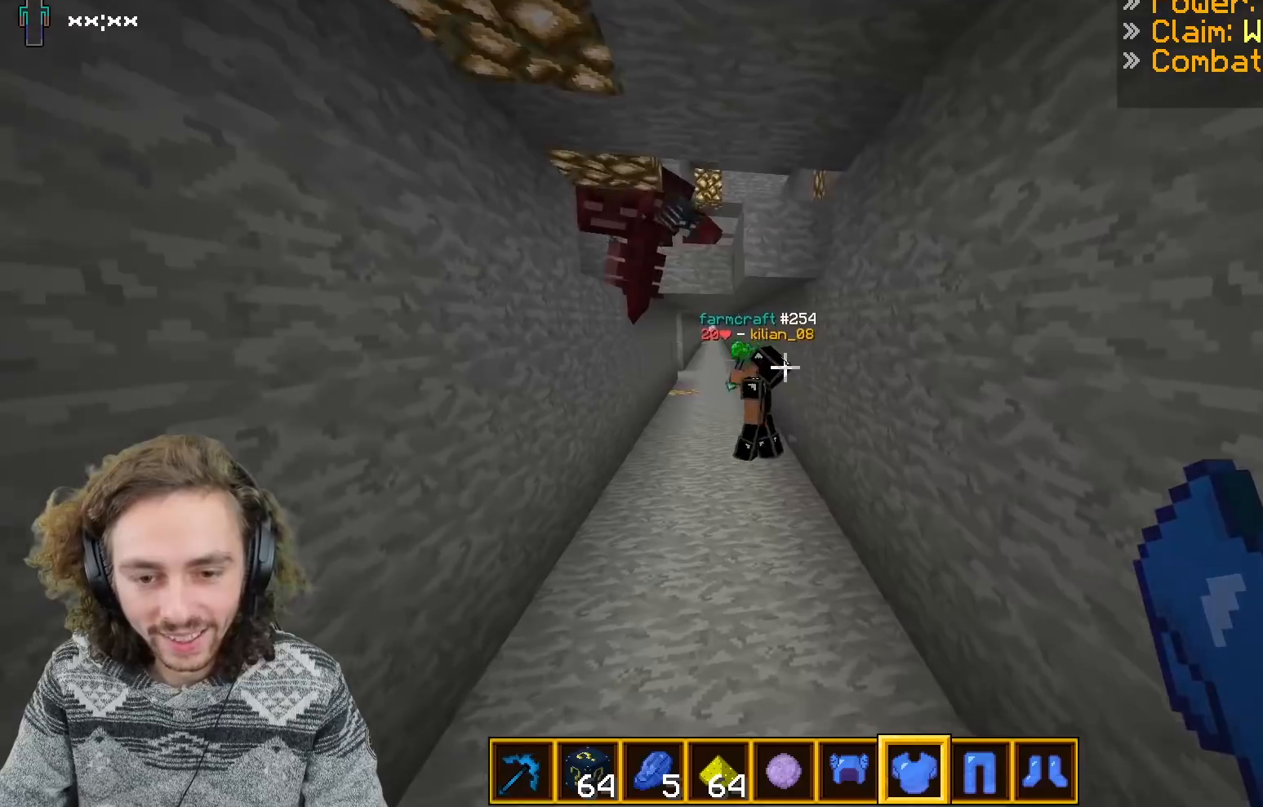
{"keys": ["z"], "events": [[467, "z", "down"]]}
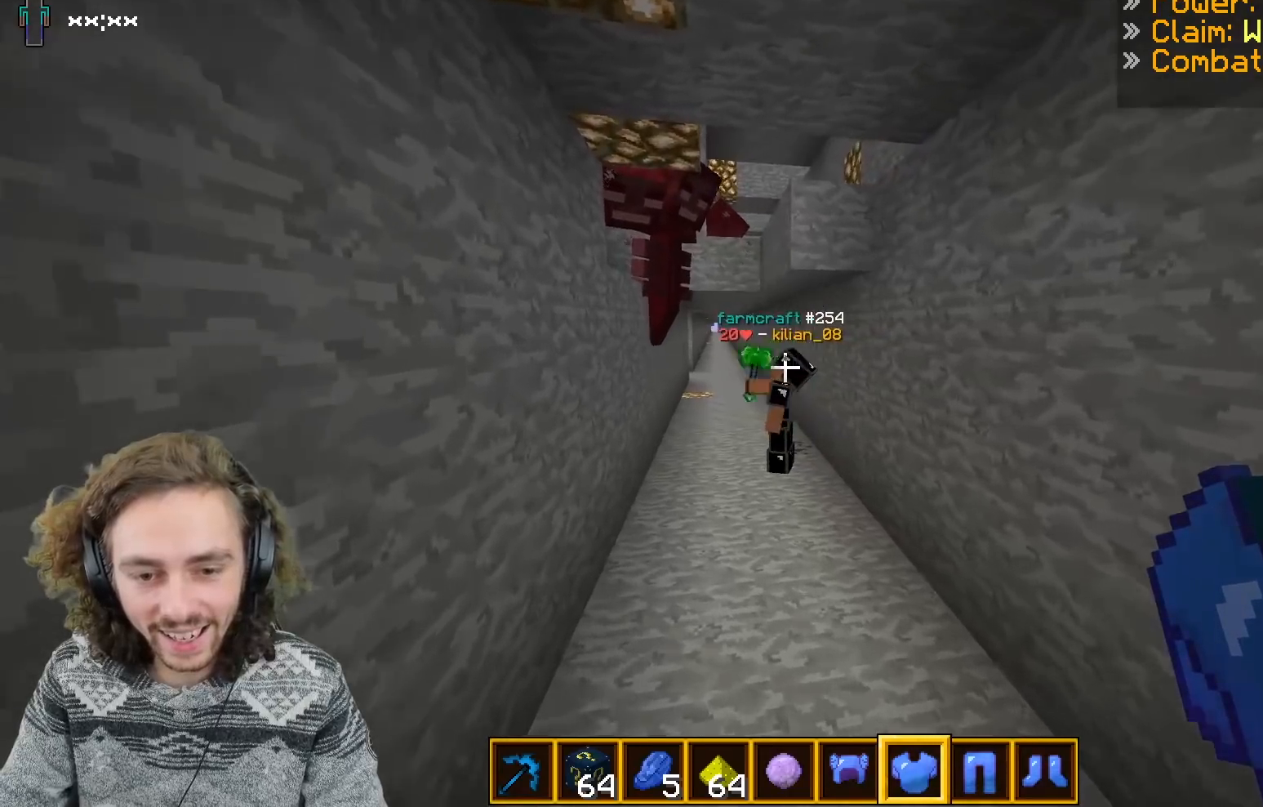
{"keys": ["s"], "events": [[67, "d", "down"], [183, "z", "up"], [233, "d", "up"], [367, "s", "down"]]}
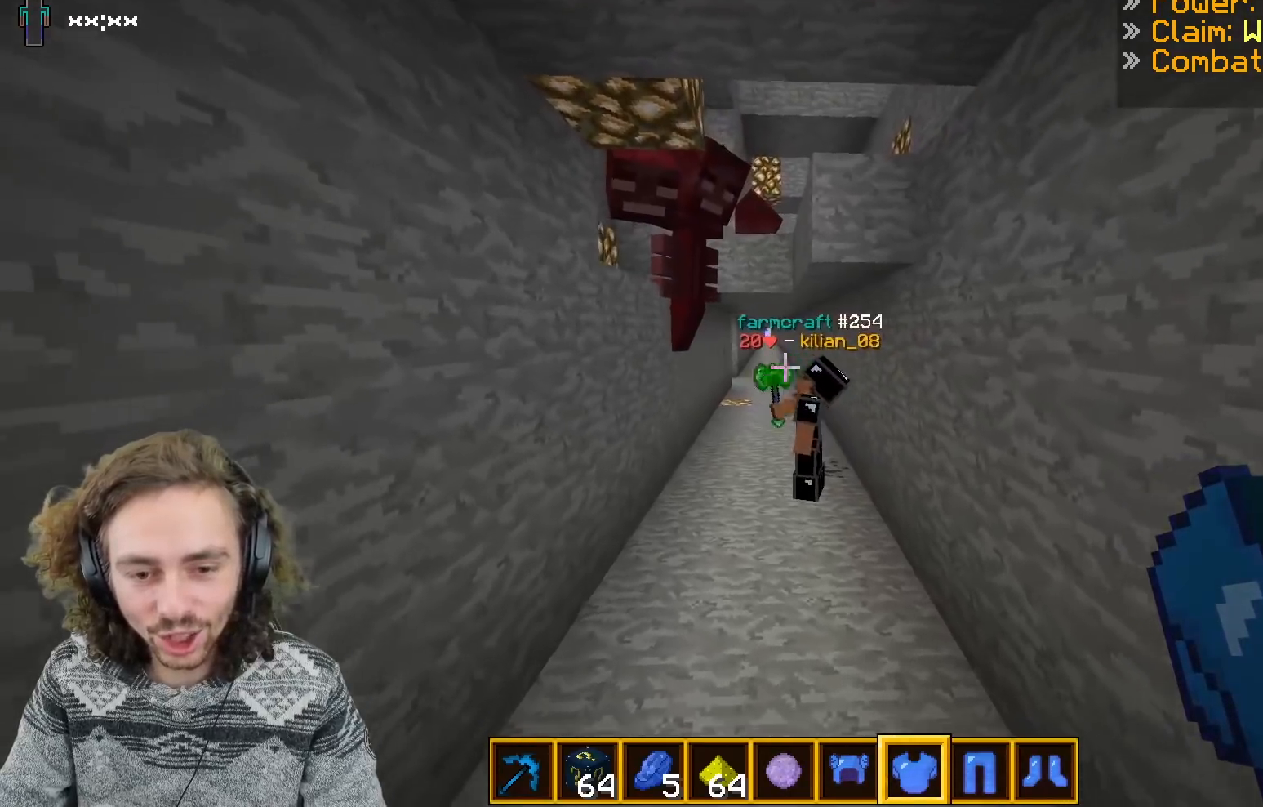
{"keys": ["q", "z"], "events": [[433, "q", "down"], [483, "s", "up"], [483, "z", "down"]]}
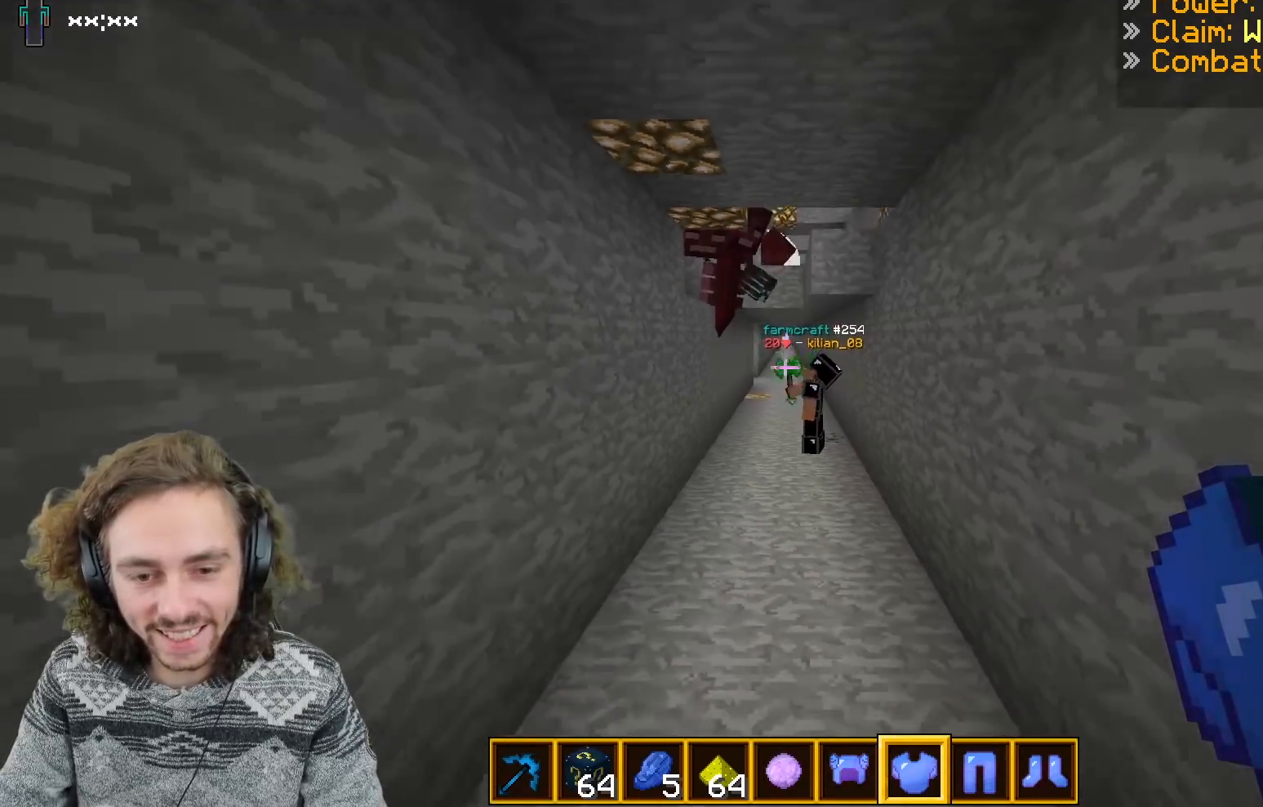
{"keys": ["z"], "events": [[133, "q", "up"]]}
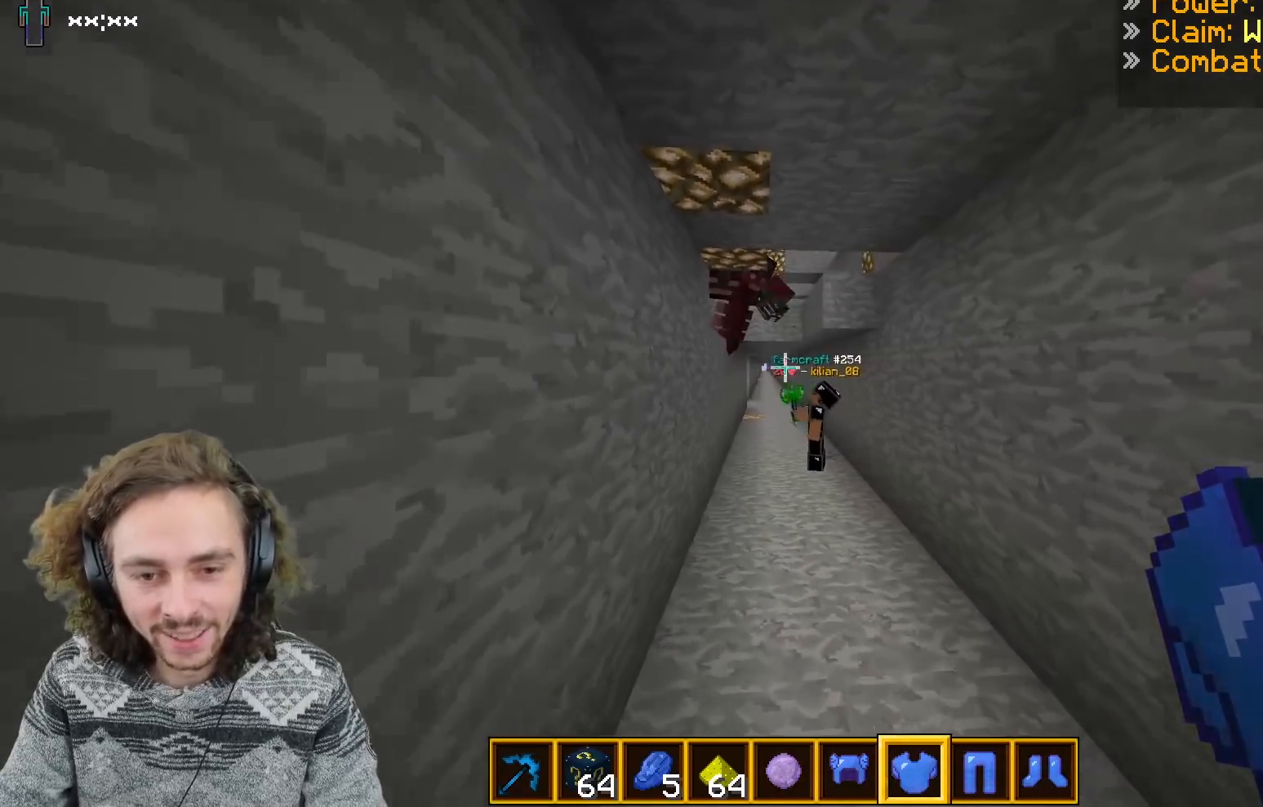
{"keys": ["z"], "events": []}
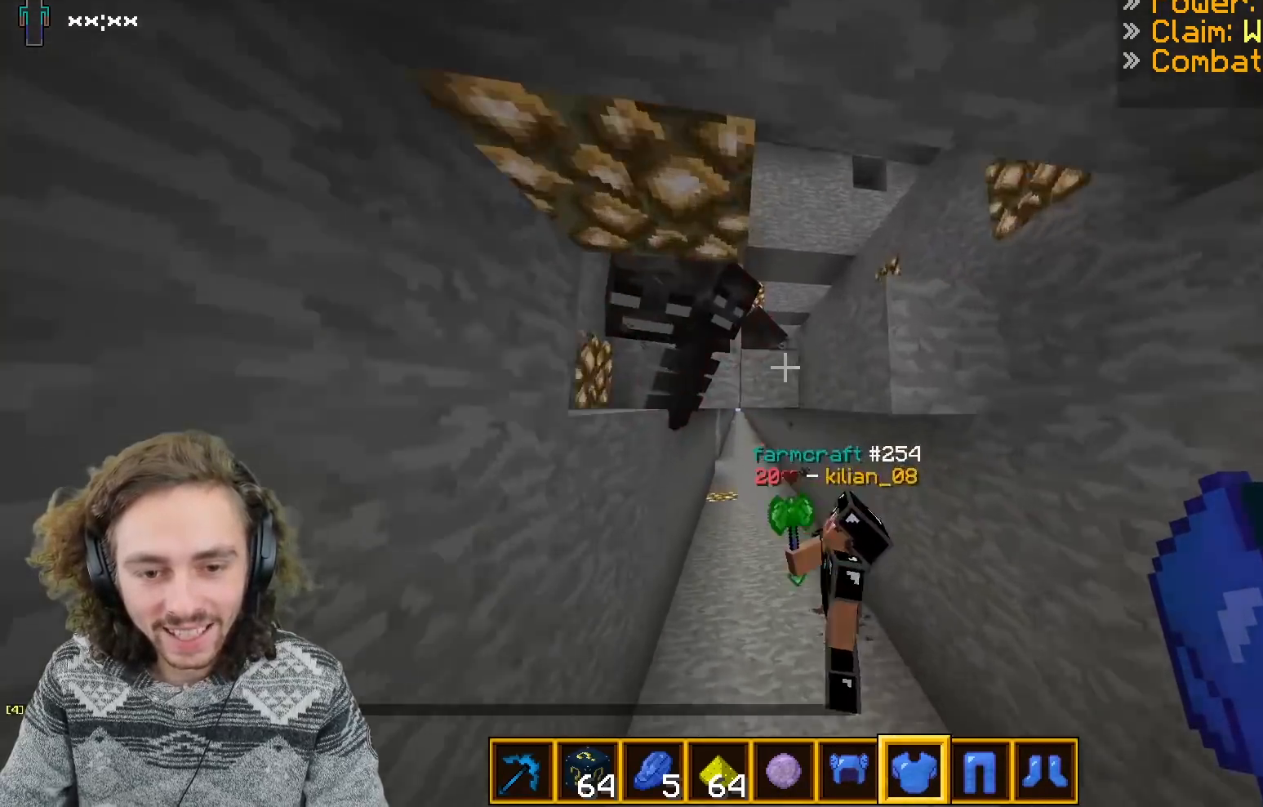
{"keys": ["d", "z"], "events": [[233, "d", "down"]]}
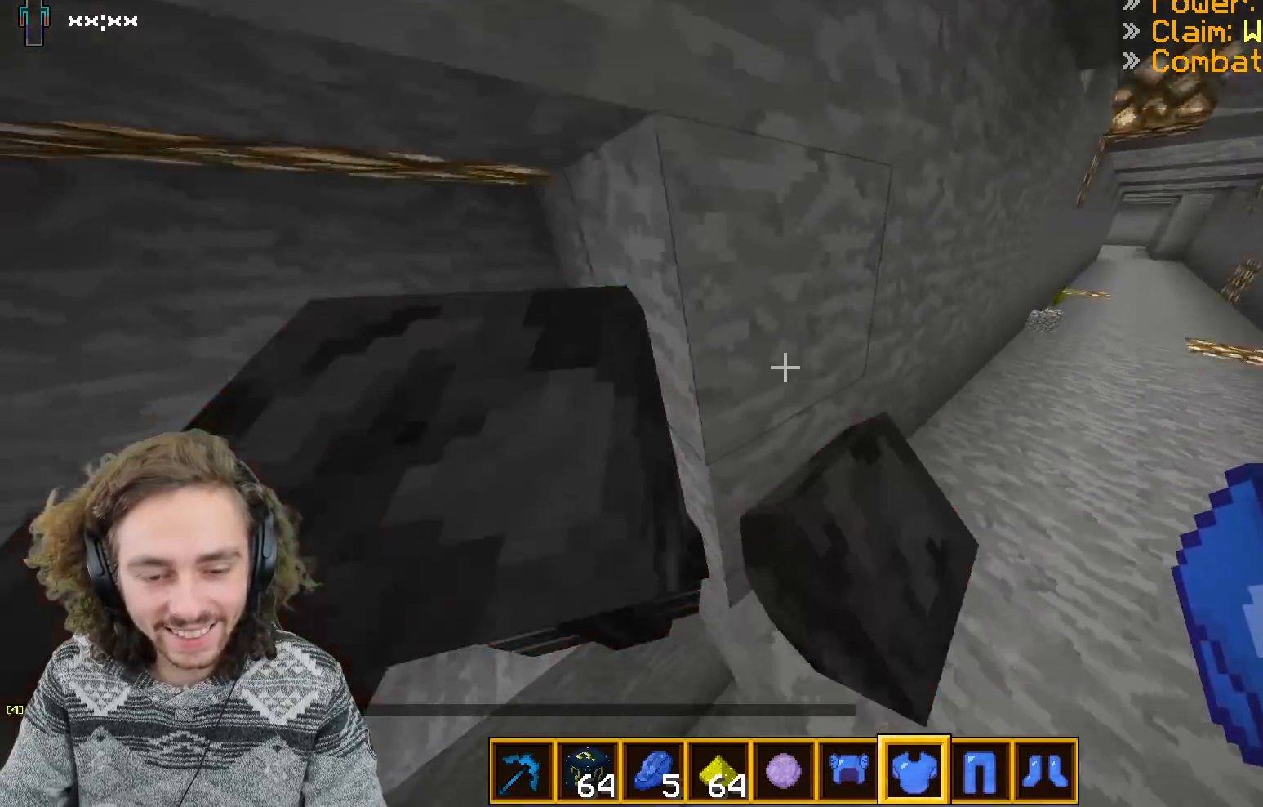
{"keys": ["s"], "events": [[83, "z", "up"], [317, "s", "down"], [367, "d", "up"]]}
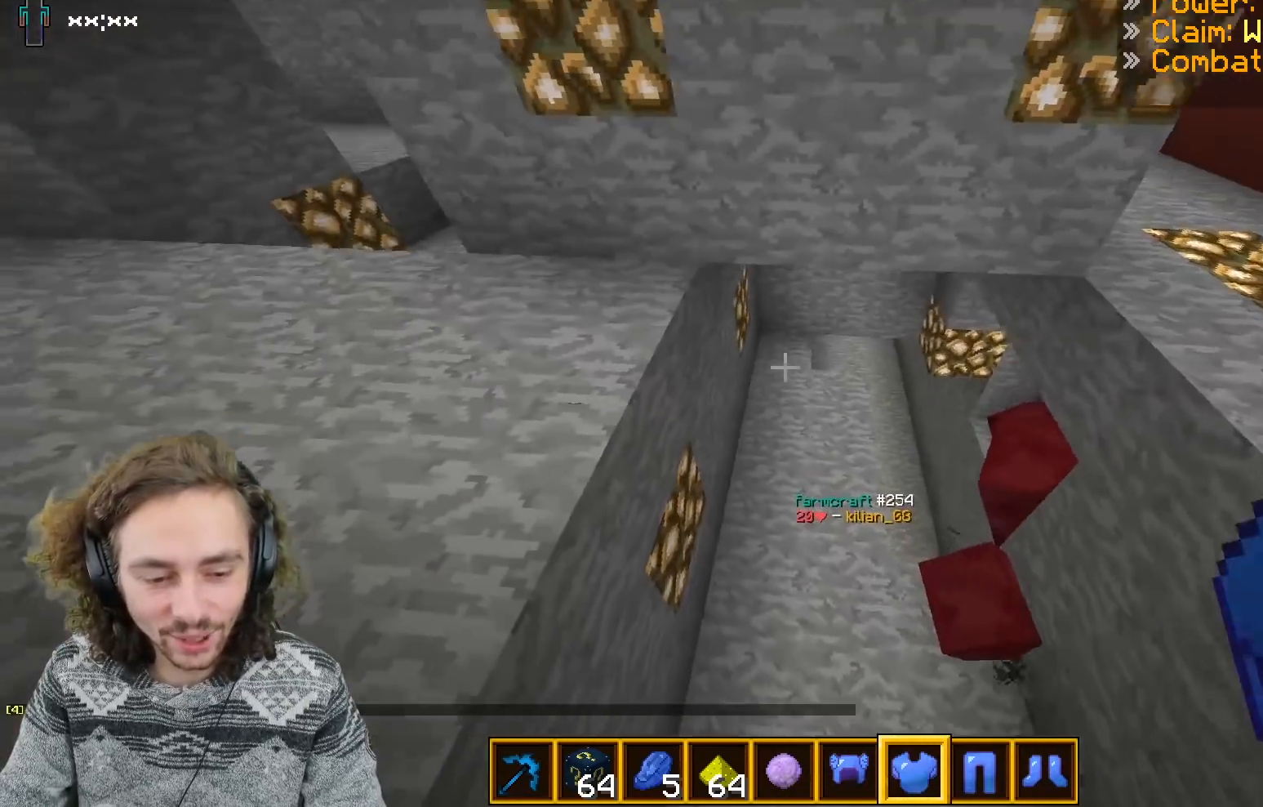
{"keys": ["z"], "events": [[200, "s", "up"], [267, "z", "down"]]}
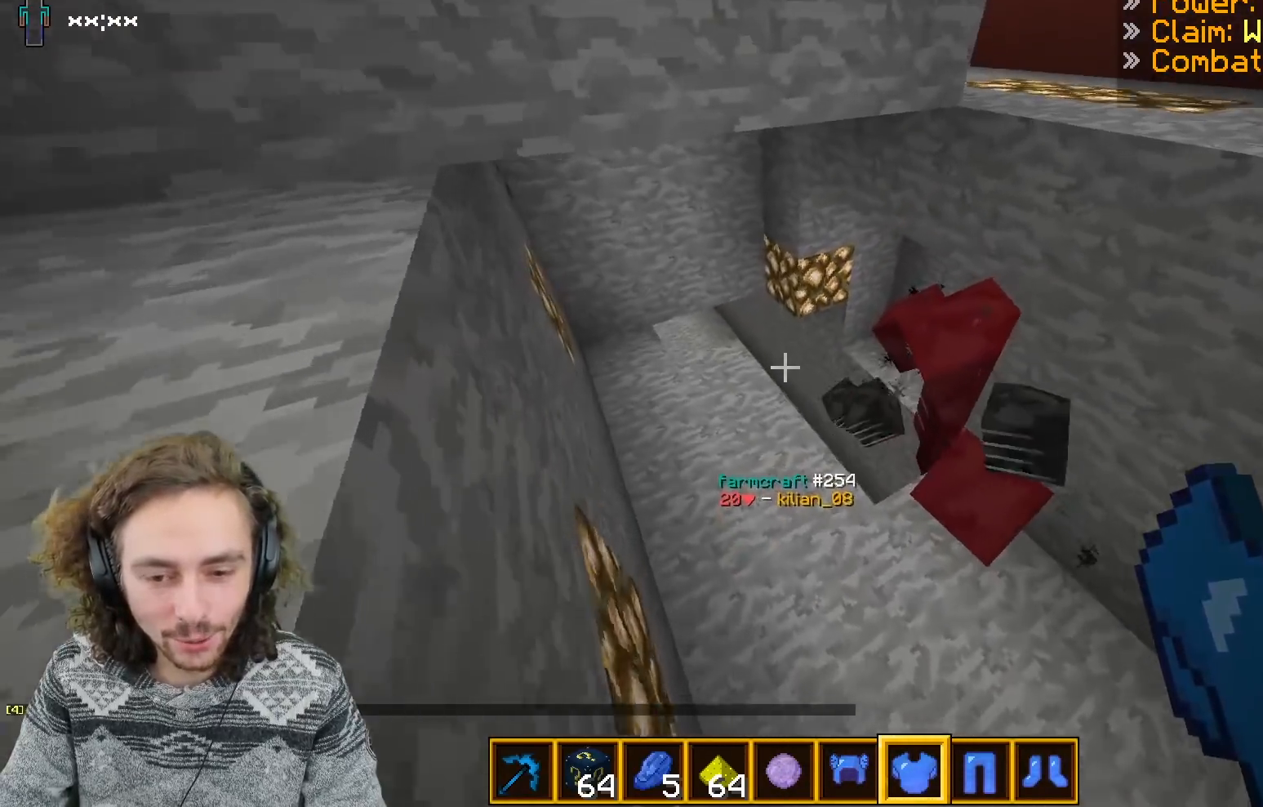
{"keys": [], "events": [[183, "z", "up"]]}
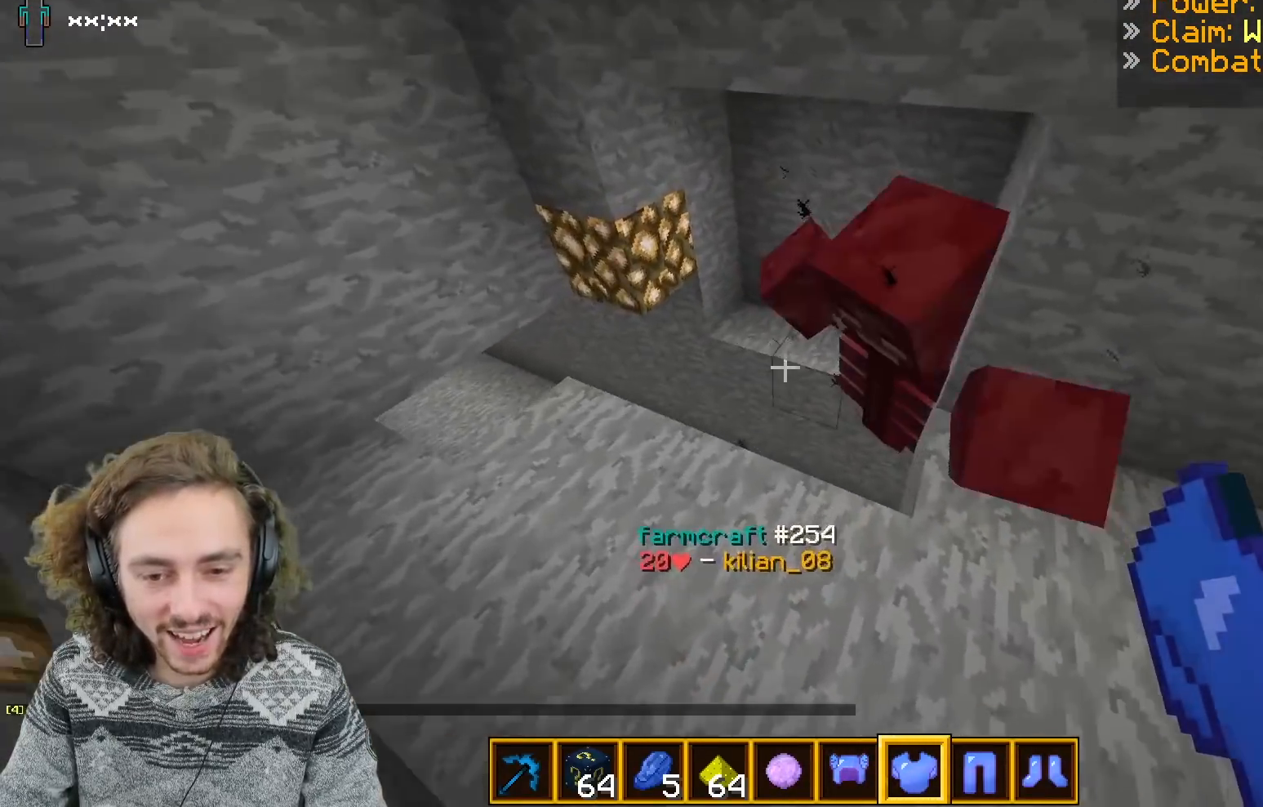
{"keys": ["q", "z"], "events": [[117, "z", "down"], [183, "q", "down"]]}
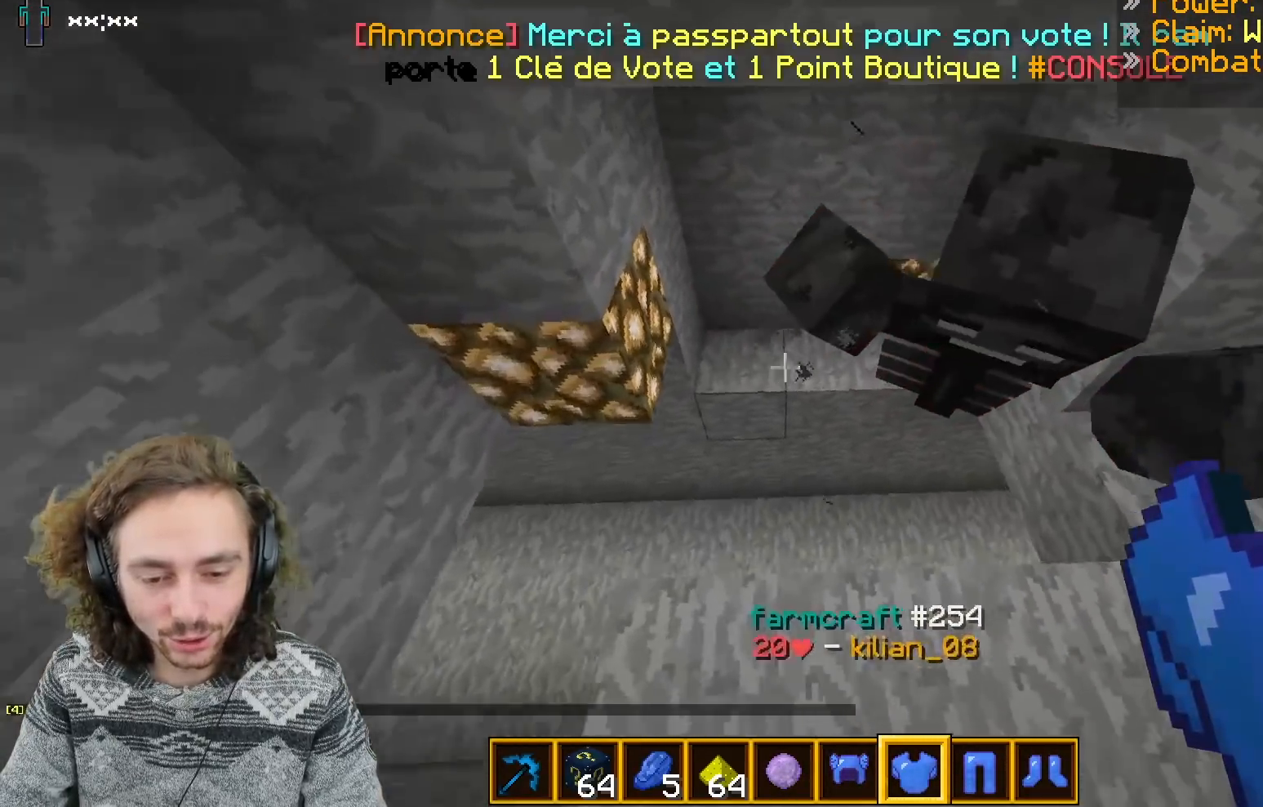
{"keys": ["s"], "events": [[267, "q", "up"], [283, "z", "up"], [417, "s", "down"]]}
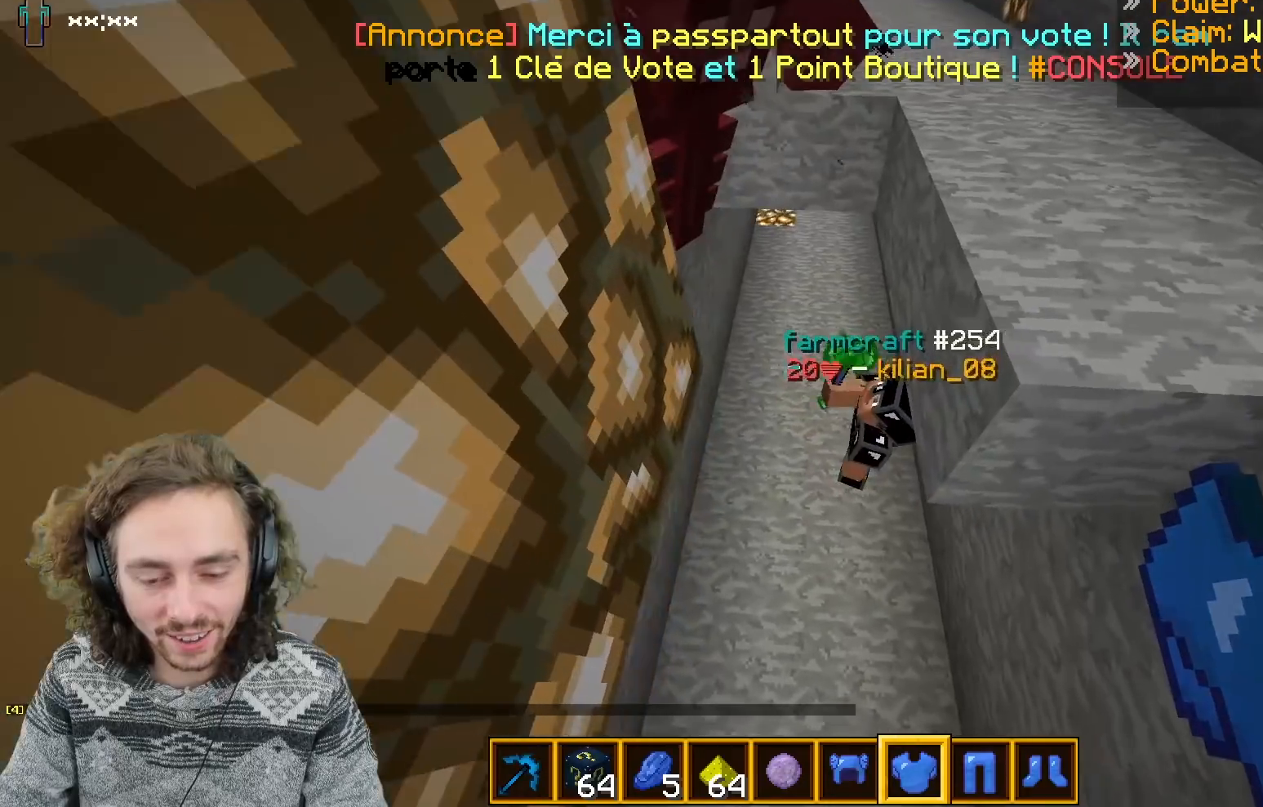
{"keys": [], "events": [[200, "s", "up"]]}
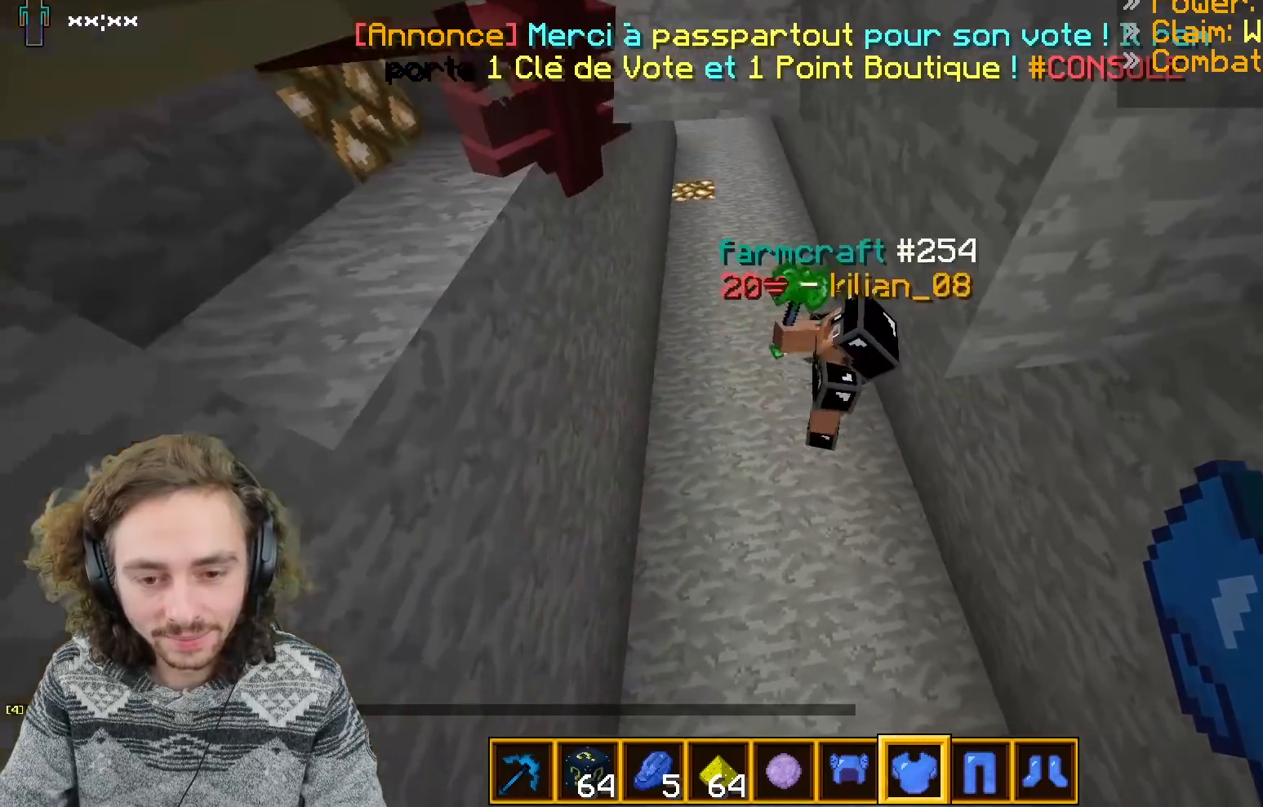
{"keys": [], "events": [[333, "s", "down"], [500, "s", "up"]]}
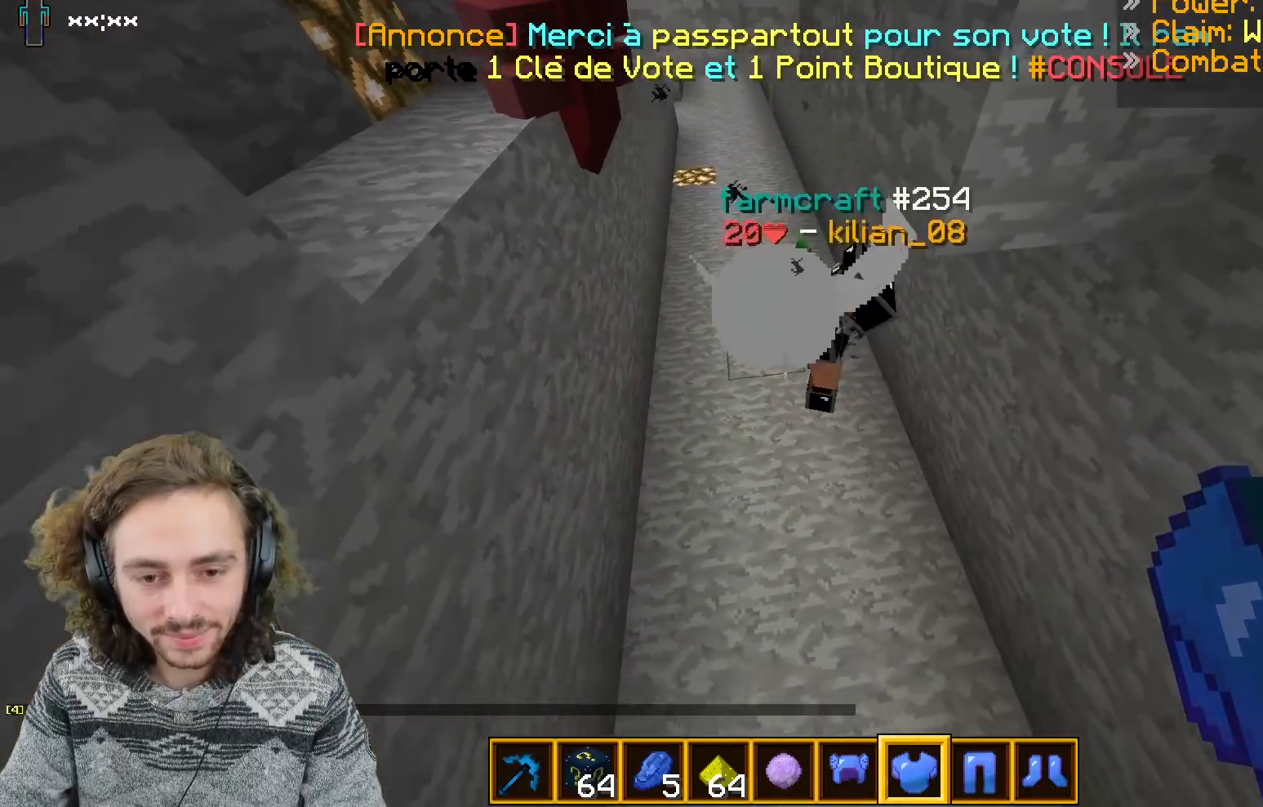
{"keys": [], "events": []}
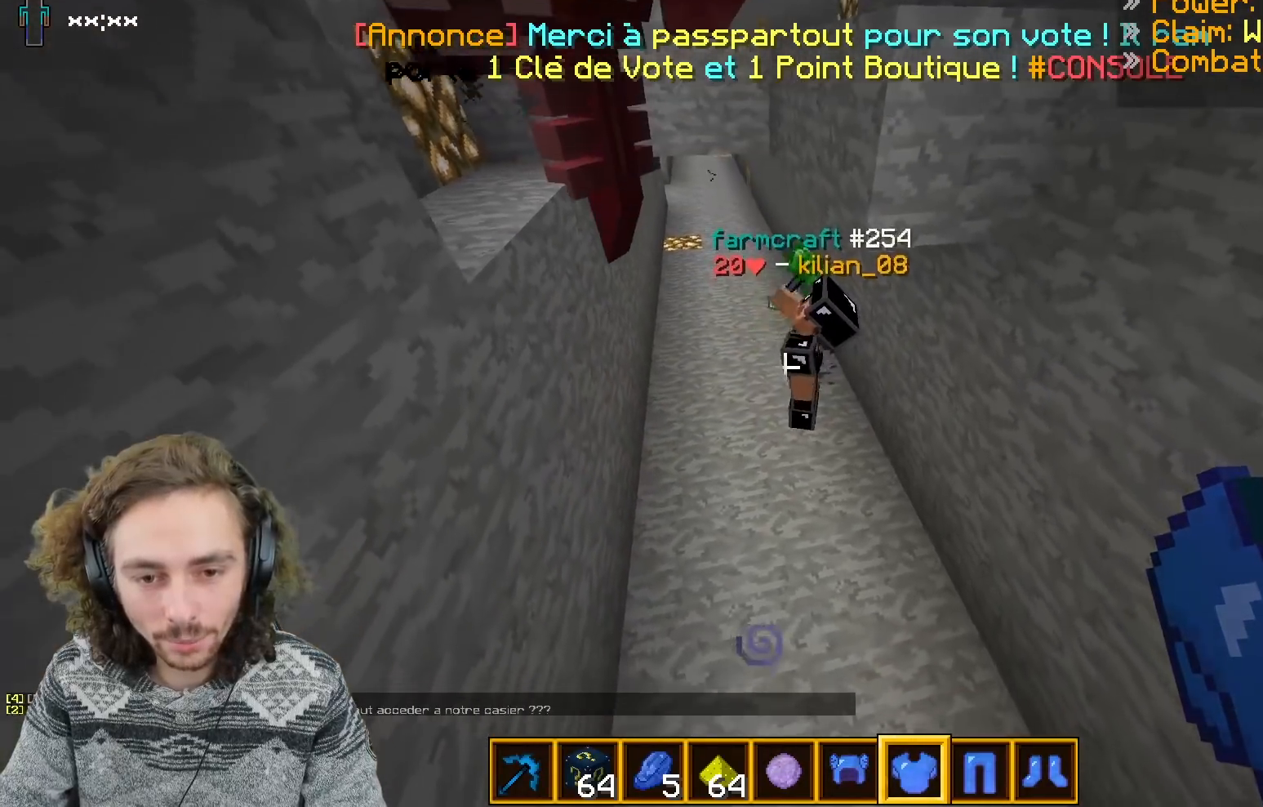
{"keys": [], "events": []}
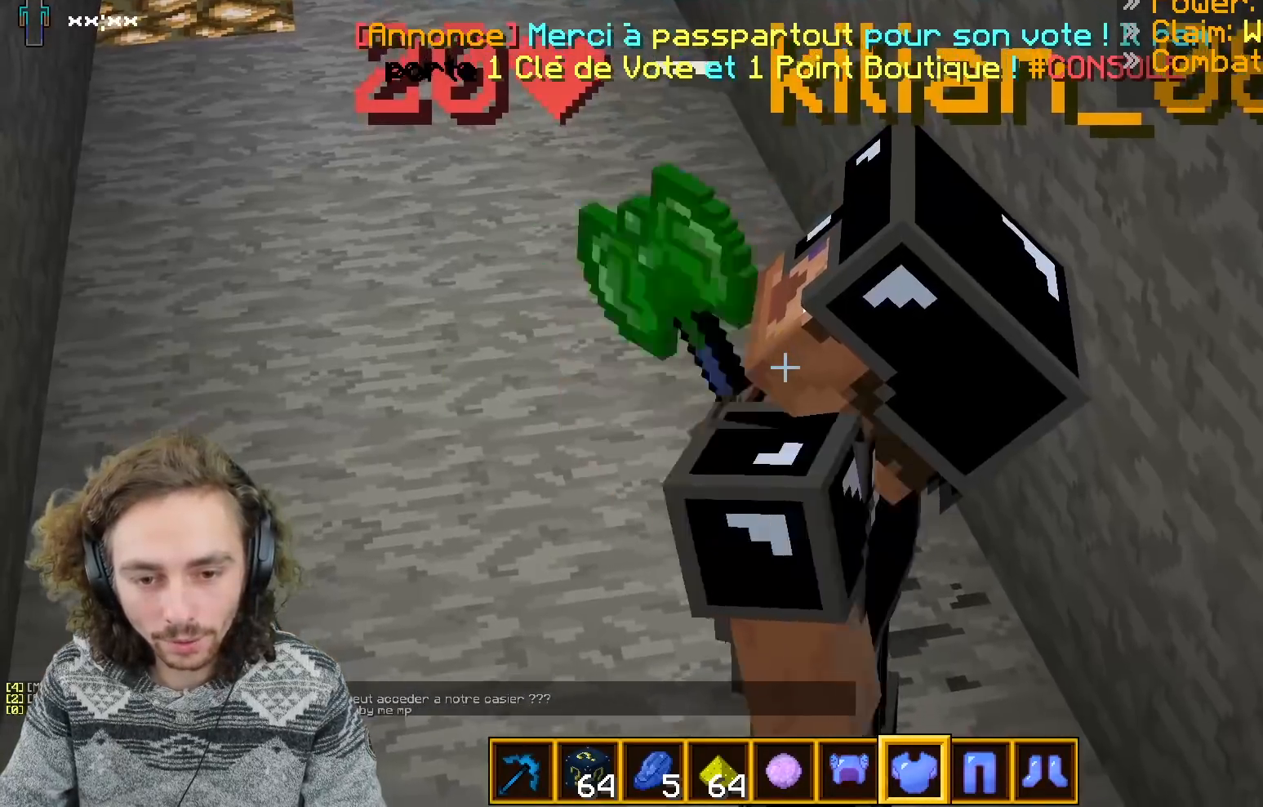
{"keys": [], "events": []}
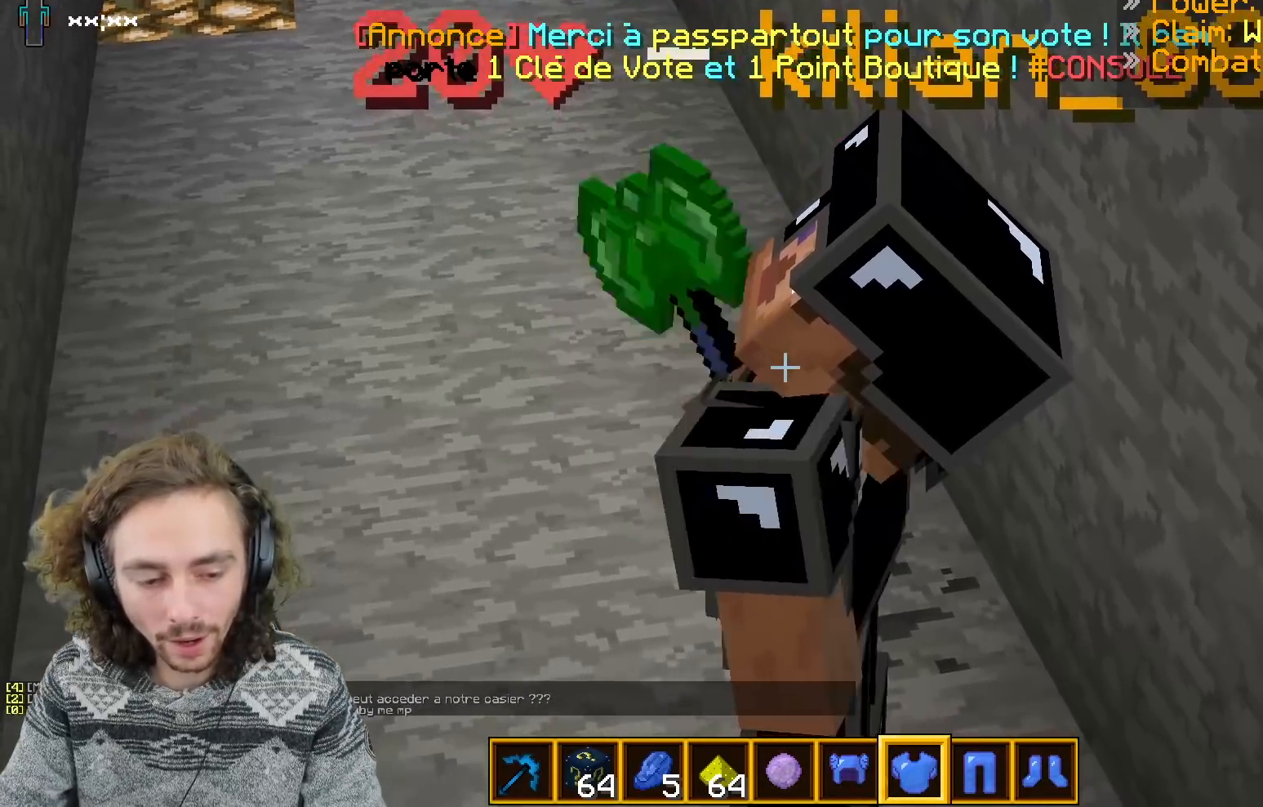
{"keys": ["s"], "events": [[367, "s", "down"]]}